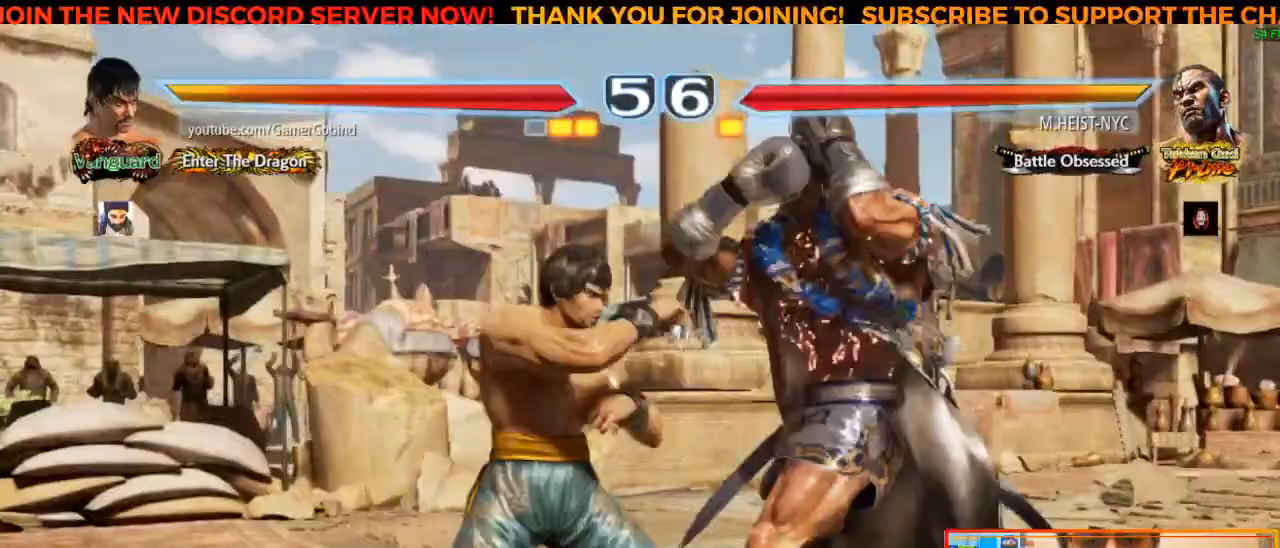
Gameplay with a controller (arcade stick); each line is a JSON object with the inputs held at the frame after it. "events" lists button and stick changes between this image and that frame as [ms after this image, input, new state], when the widget could be followed in between. Not read: L3 R3.
{"buttons": ["CROSS"], "left_stick": "center", "events": [[50, "TRIANGLE", "up"], [133, "CROSS", "down"], [200, "CROSS", "up"], [267, "CROSS", "down"], [300, "CROSS", "up"], [350, "CROSS", "down"], [433, "CROSS", "up"], [467, "CROSS", "down"]]}
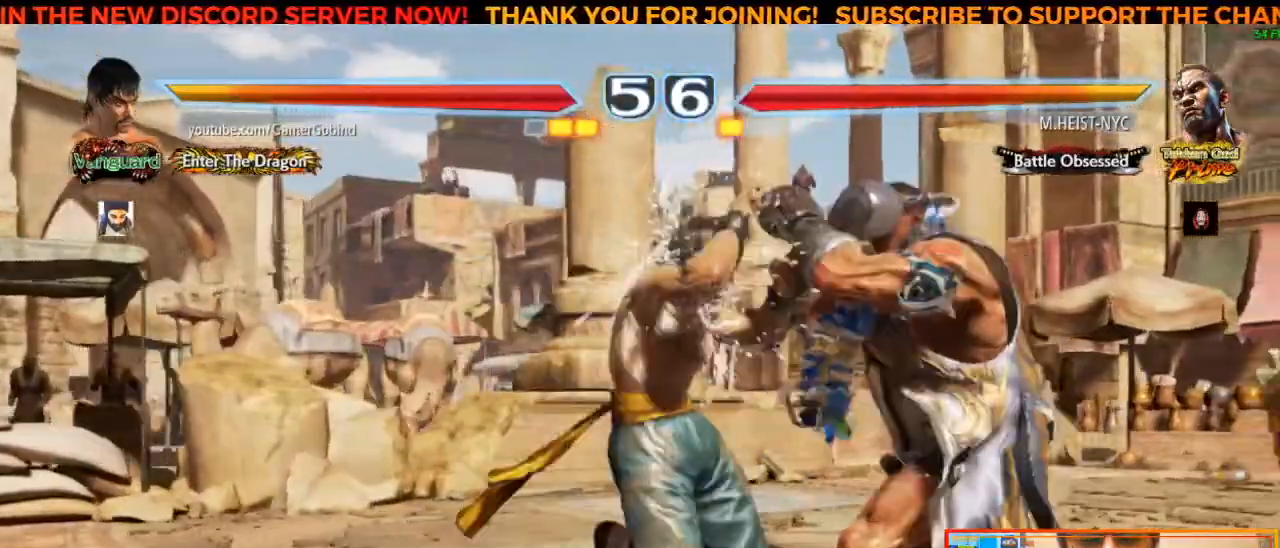
{"buttons": [], "left_stick": "center", "events": [[50, "CROSS", "up"], [233, "left_stick", "left"], [350, "left_stick", "center"], [400, "left_stick", "left"], [483, "left_stick", "center"]]}
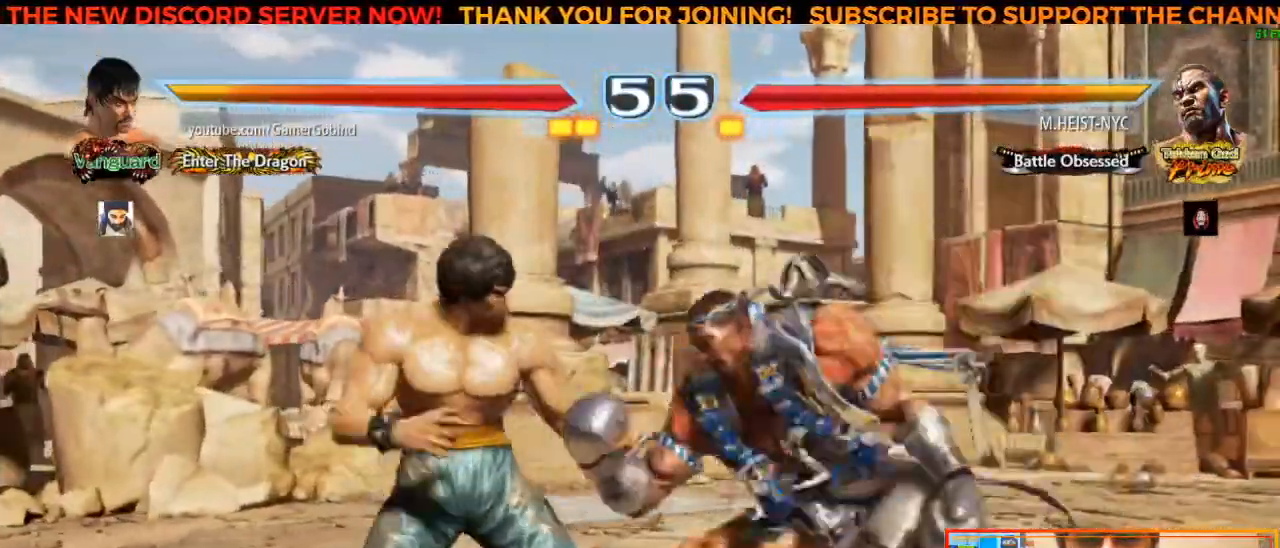
{"buttons": ["SQUARE"], "left_stick": "center", "events": [[33, "left_stick", "left"], [317, "left_stick", "center"], [450, "SQUARE", "down"]]}
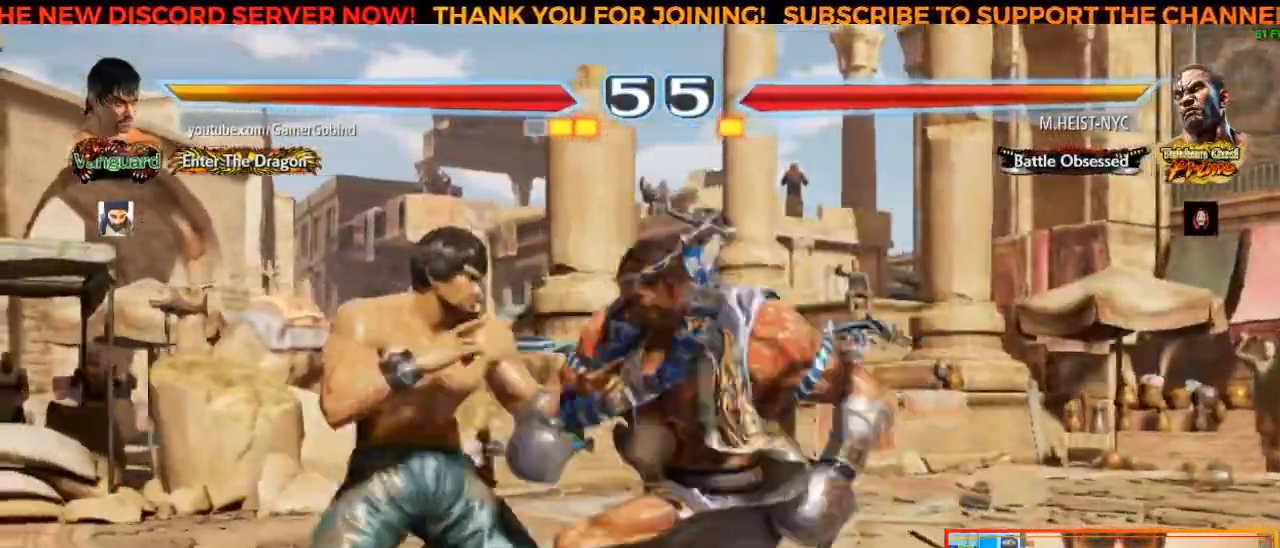
{"buttons": [], "left_stick": "center", "events": [[33, "SQUARE", "up"], [283, "left_stick", "left"], [433, "left_stick", "center"]]}
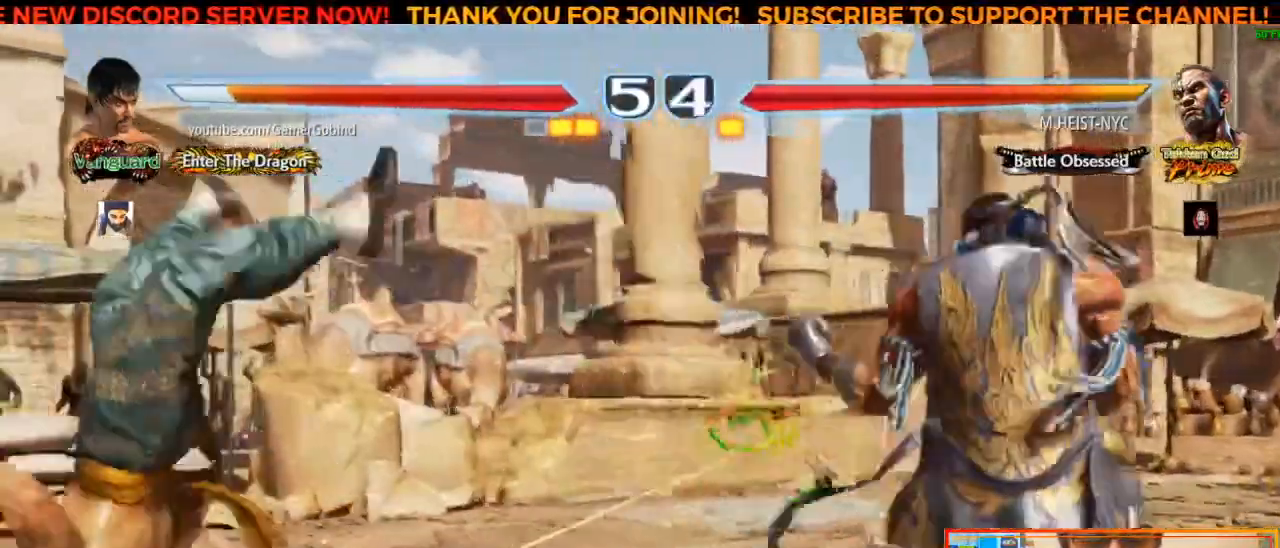
{"buttons": [], "left_stick": "left", "events": [[233, "left_stick", "left"]]}
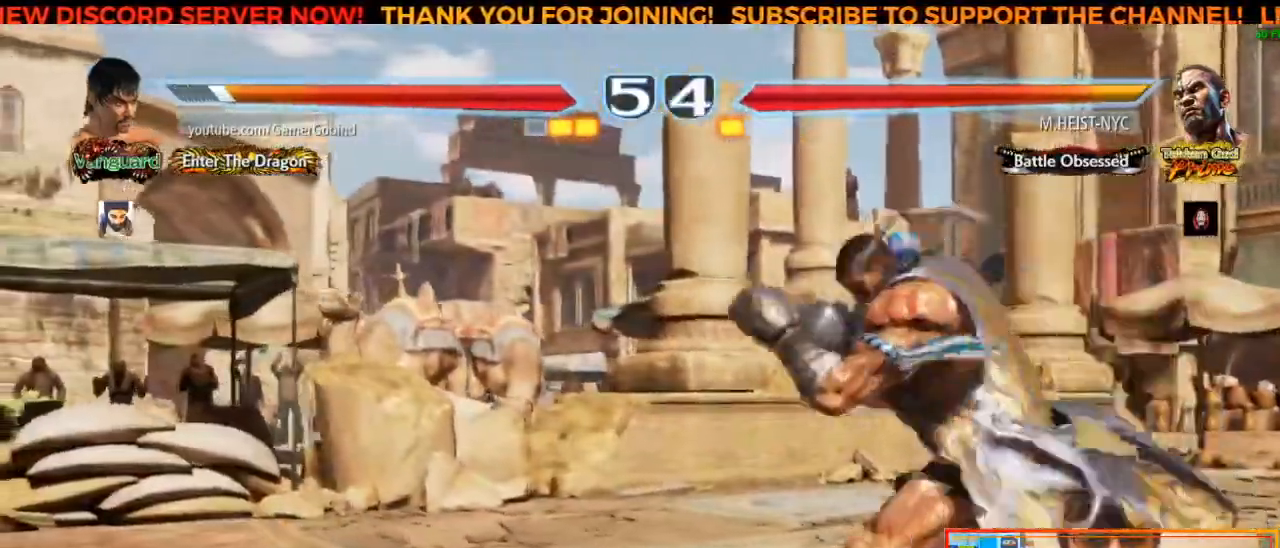
{"buttons": [], "left_stick": "left", "events": []}
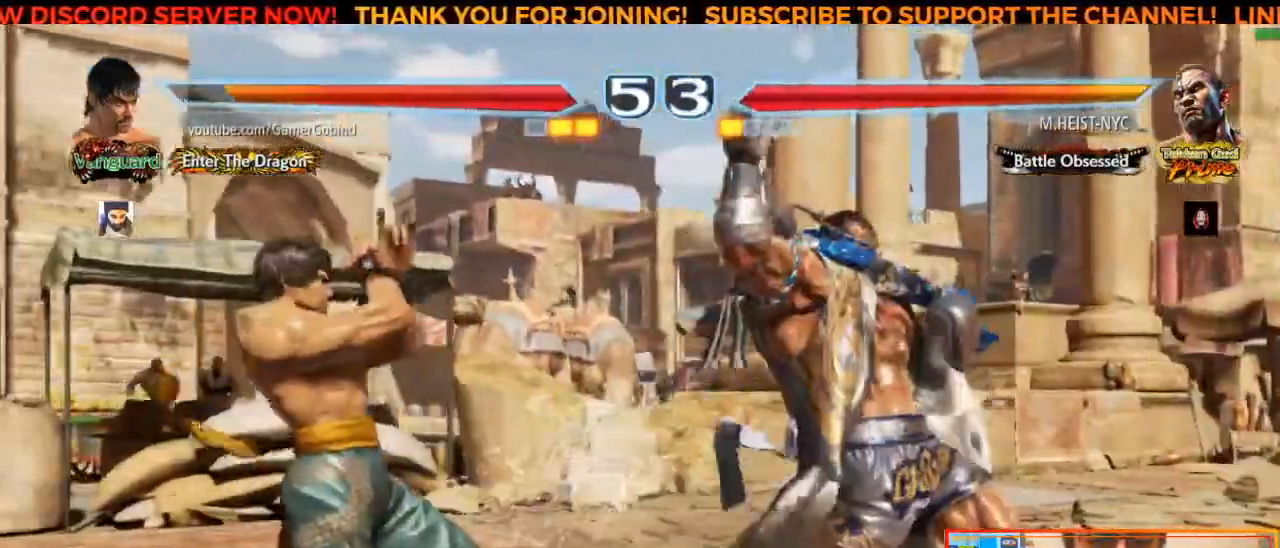
{"buttons": [], "left_stick": "right", "events": [[17, "left_stick", "center"], [167, "left_stick", "right"], [233, "left_stick", "center"], [283, "left_stick", "right"]]}
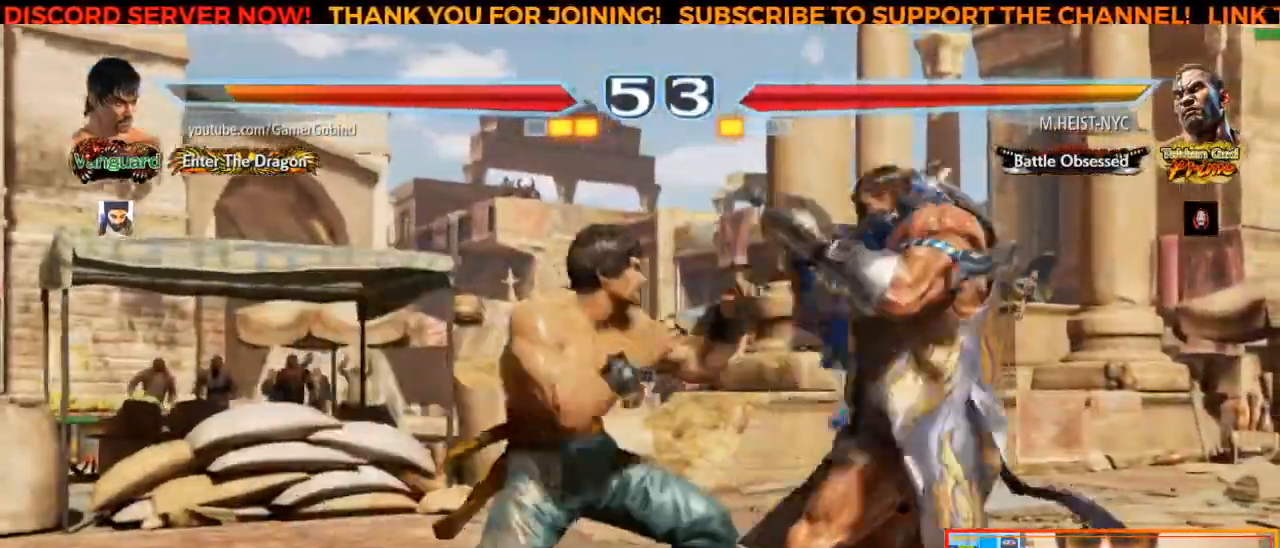
{"buttons": [], "left_stick": "center", "events": [[83, "left_stick", "center"]]}
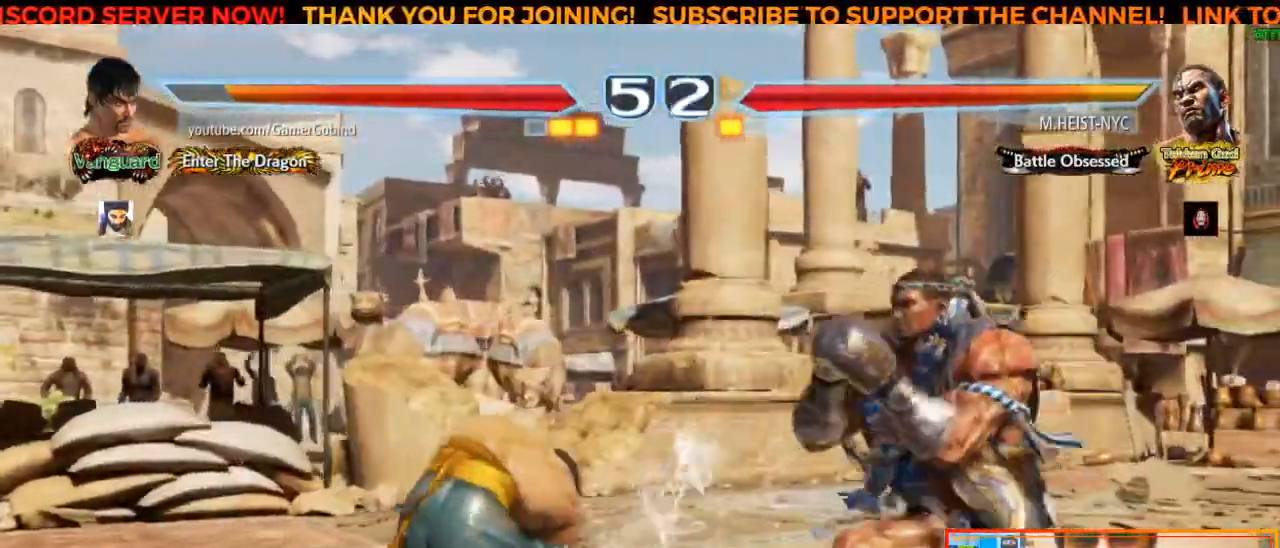
{"buttons": ["R2"], "left_stick": "right", "events": [[233, "left_stick", "right"], [300, "left_stick", "center"], [350, "left_stick", "right"], [467, "R2", "down"]]}
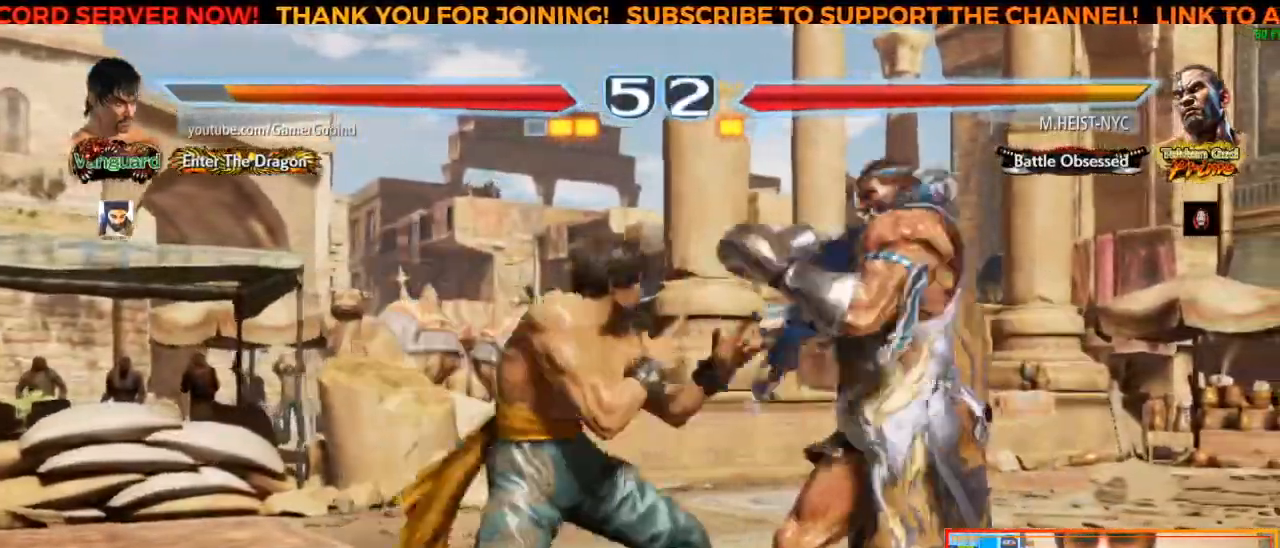
{"buttons": [], "left_stick": "center", "events": [[83, "left_stick", "center"], [117, "R2", "up"]]}
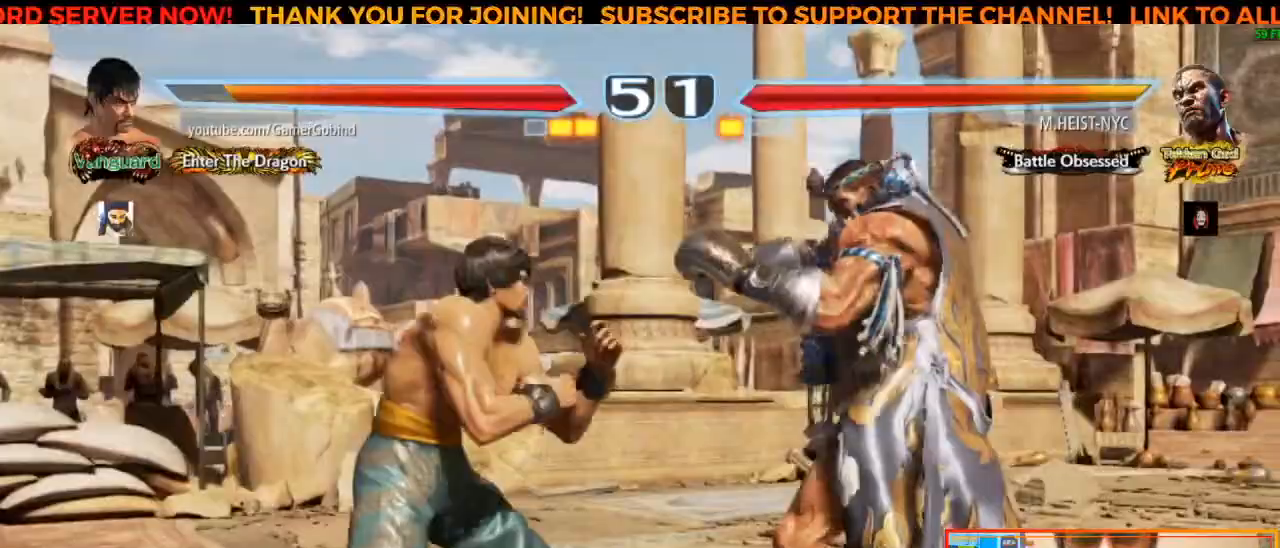
{"buttons": [], "left_stick": "center", "events": [[83, "left_stick", "left"], [367, "left_stick", "center"]]}
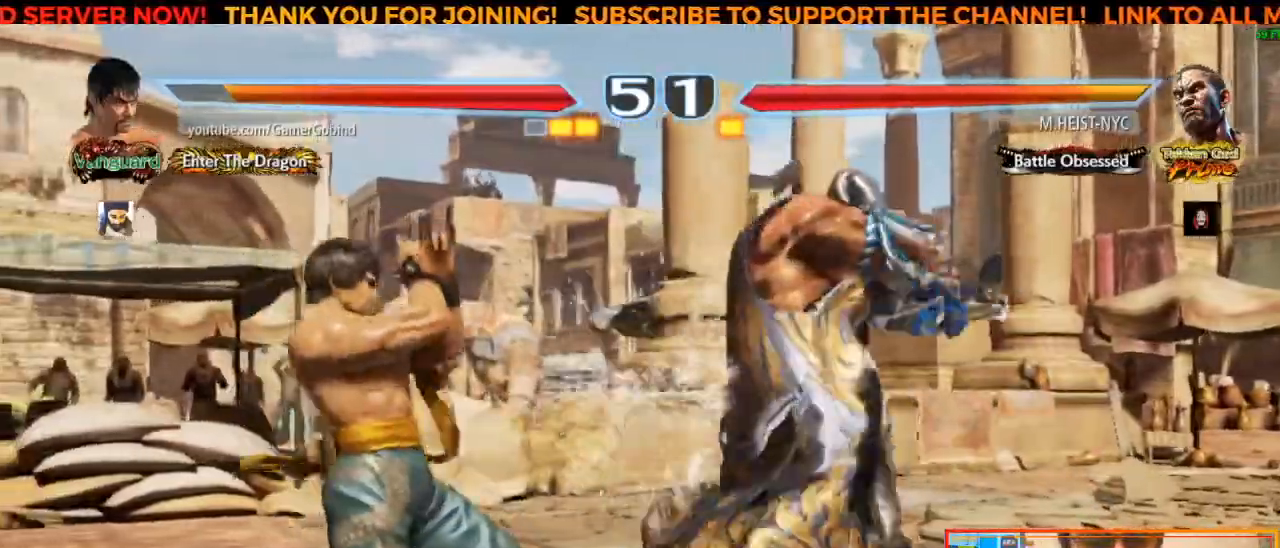
{"buttons": [], "left_stick": "center", "events": [[83, "SQUARE", "down"], [217, "SQUARE", "up"], [300, "CIRCLE", "down"], [367, "CIRCLE", "up"], [417, "CROSS", "down"], [483, "CROSS", "up"]]}
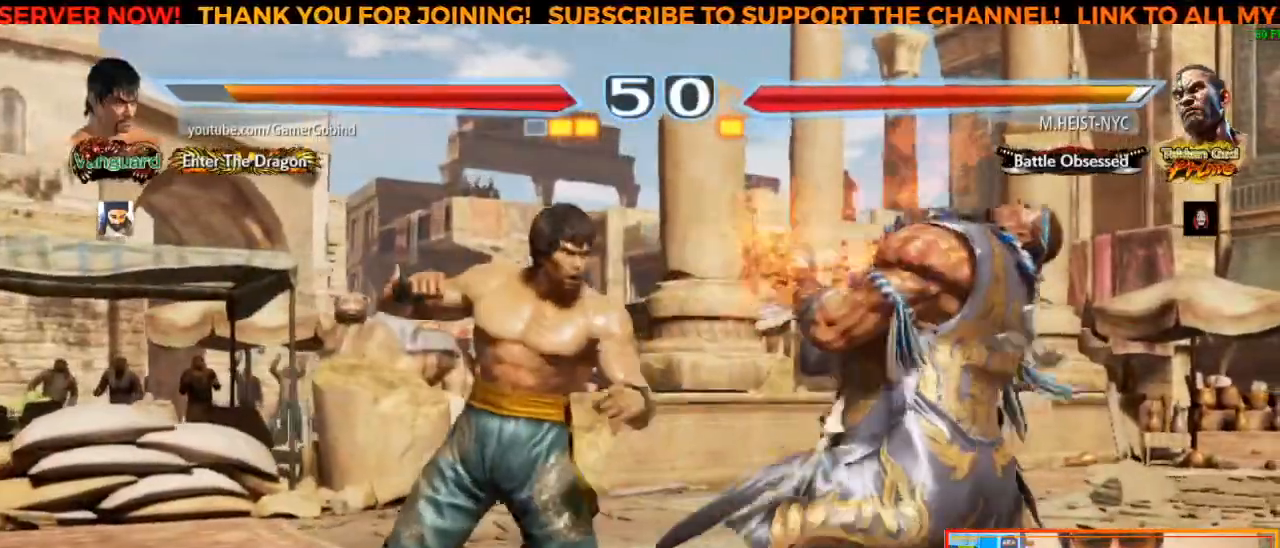
{"buttons": [], "left_stick": "center", "events": [[17, "CROSS", "down"], [83, "CROSS", "up"], [133, "CROSS", "down"], [183, "CROSS", "up"], [250, "CROSS", "down"], [317, "CROSS", "up"], [367, "CROSS", "down"], [450, "CROSS", "up"]]}
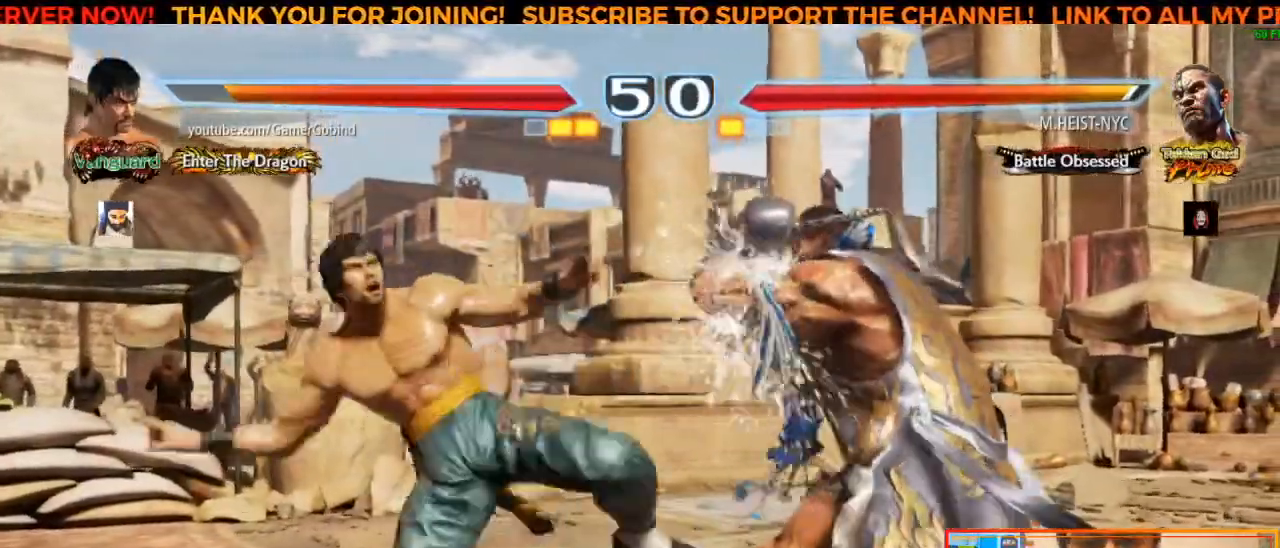
{"buttons": [], "left_stick": "center", "events": [[17, "CROSS", "down"], [67, "CROSS", "up"], [133, "CROSS", "down"], [200, "CROSS", "up"], [267, "CROSS", "down"], [350, "CROSS", "up"]]}
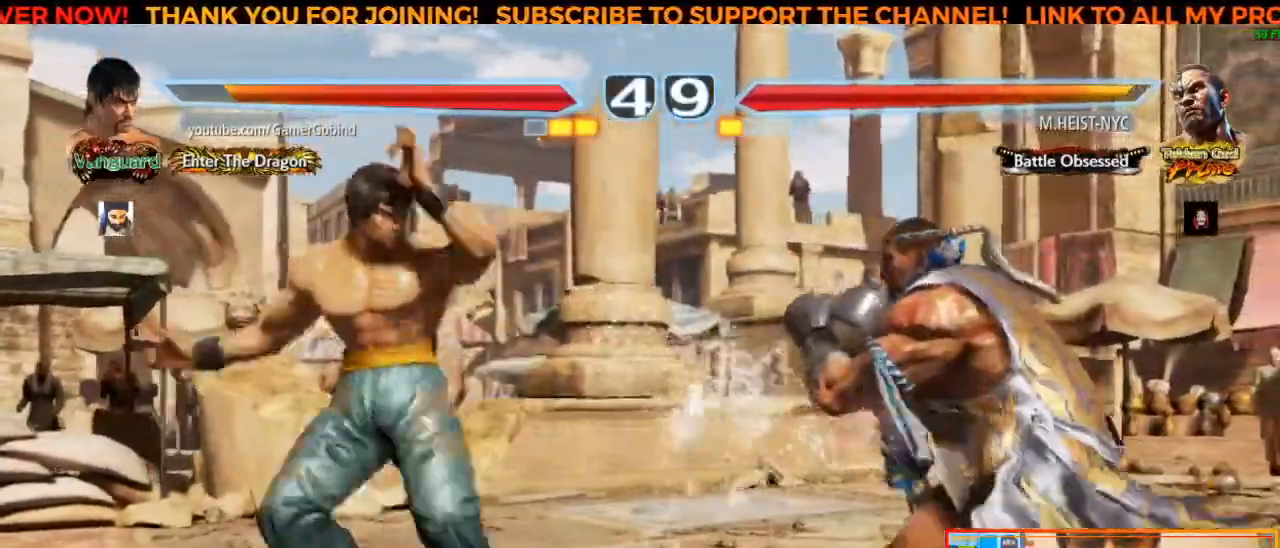
{"buttons": [], "left_stick": "center", "events": [[50, "left_stick", "left"], [133, "left_stick", "center"], [183, "left_stick", "left"], [467, "left_stick", "center"]]}
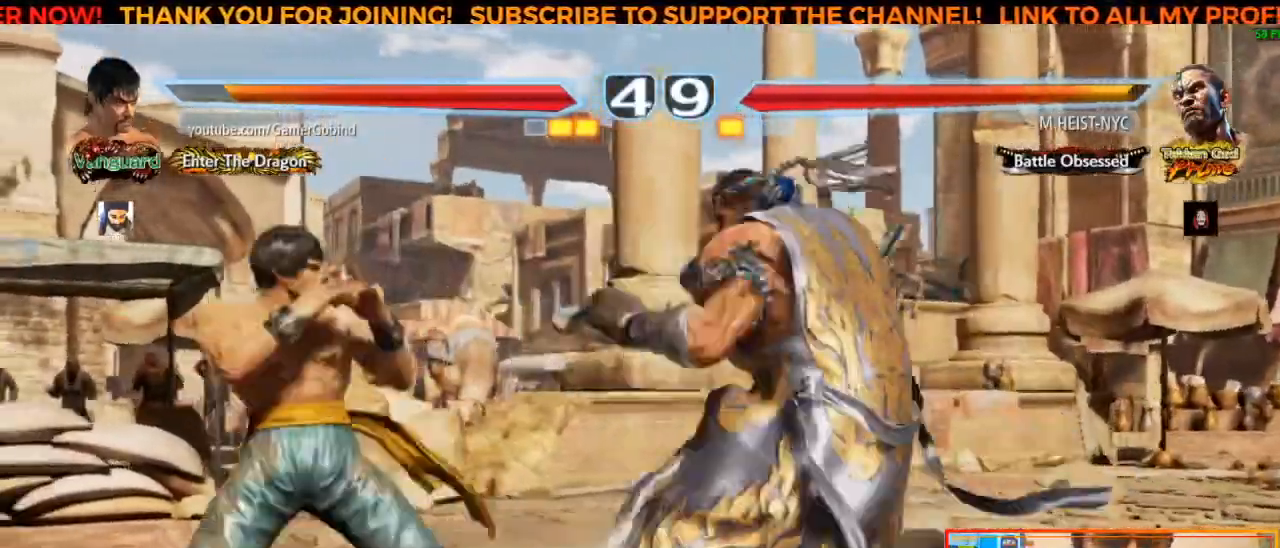
{"buttons": [], "left_stick": "left", "events": [[117, "left_stick", "left"]]}
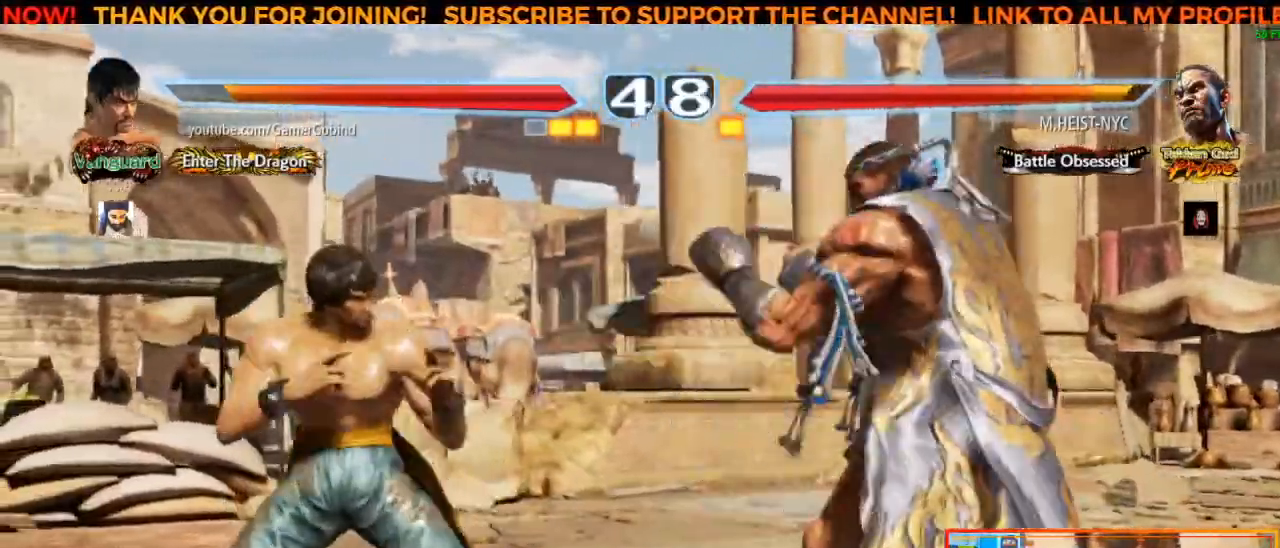
{"buttons": [], "left_stick": "left", "events": [[117, "CIRCLE", "down"], [250, "CROSS", "down"], [300, "CIRCLE", "up"], [400, "CROSS", "up"]]}
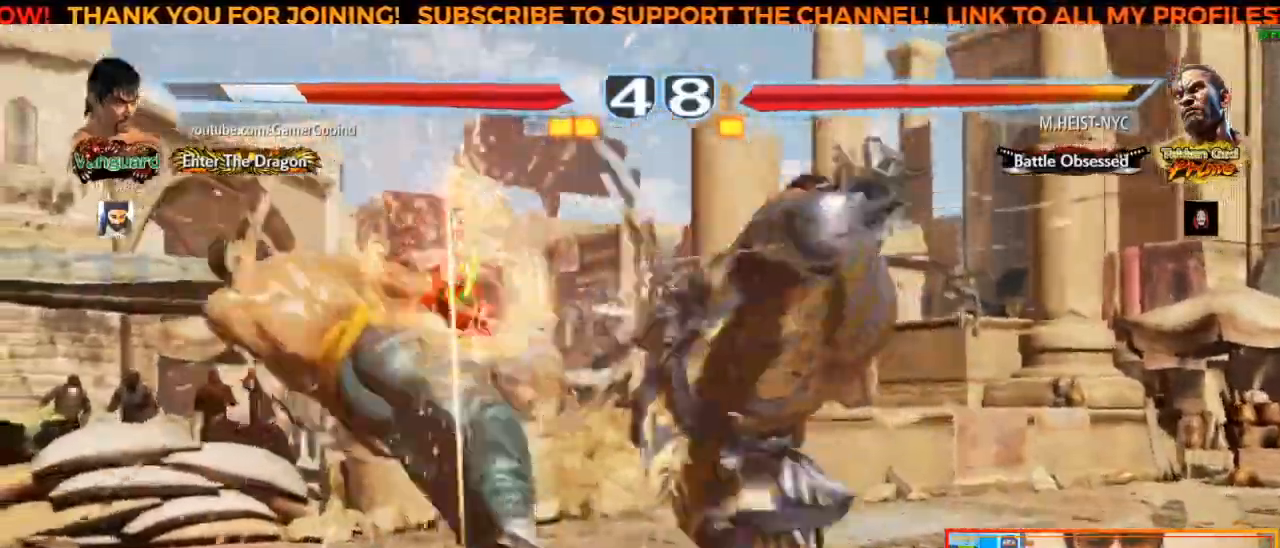
{"buttons": ["SQUARE"], "left_stick": "left", "events": [[133, "left_stick", "center"], [367, "left_stick", "left"], [450, "SQUARE", "down"]]}
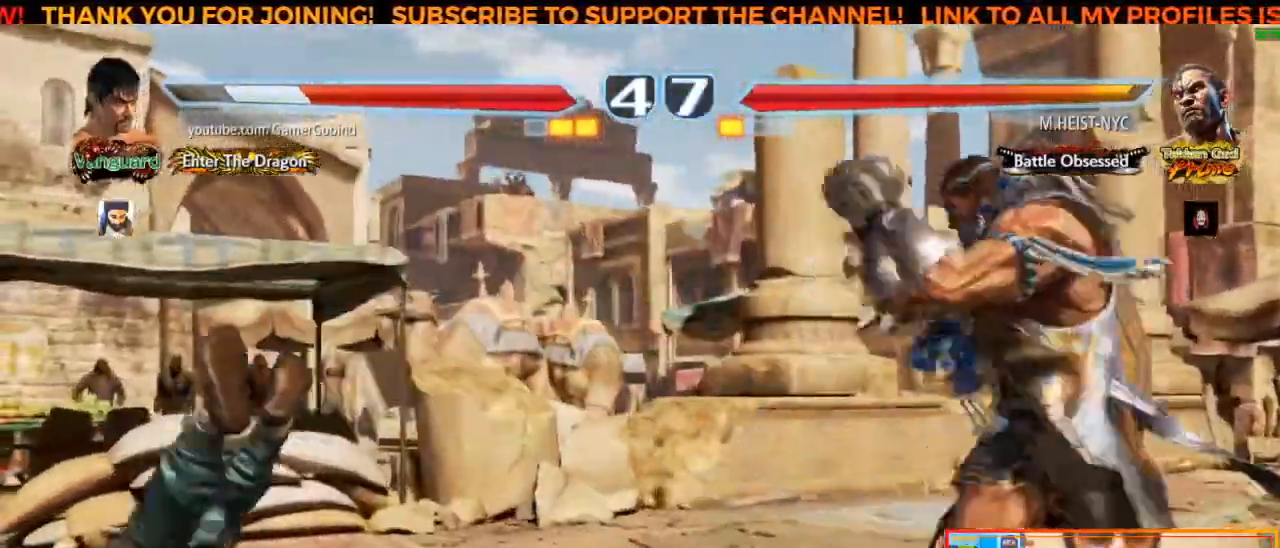
{"buttons": ["SQUARE"], "left_stick": "left", "events": [[67, "SQUARE", "up"], [133, "SQUARE", "down"], [217, "SQUARE", "up"], [300, "SQUARE", "down"], [400, "SQUARE", "up"], [467, "SQUARE", "down"]]}
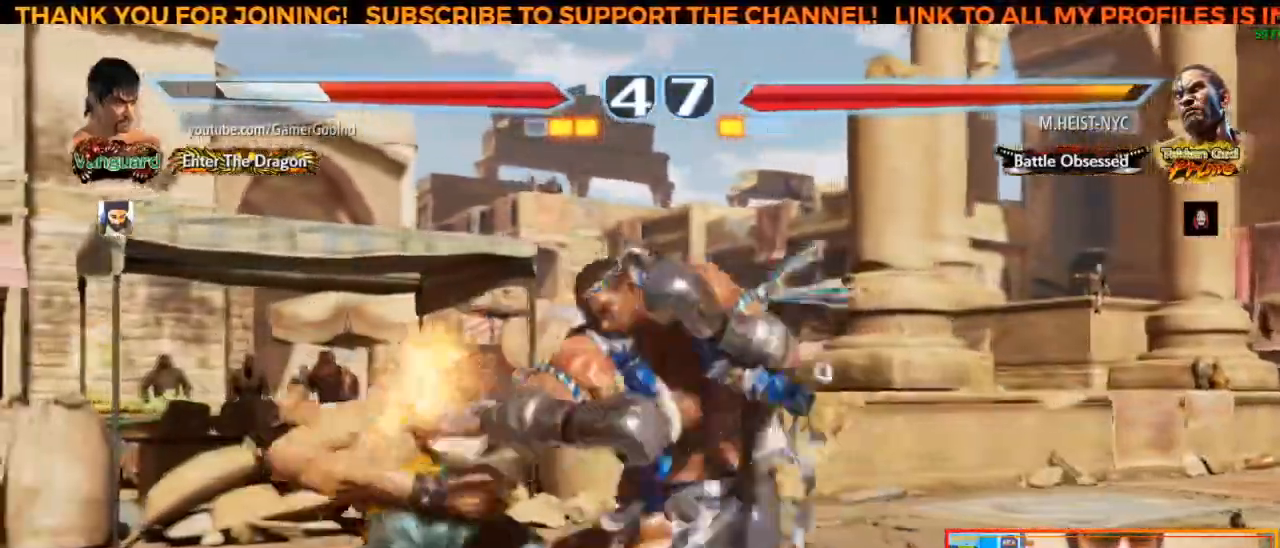
{"buttons": ["SQUARE"], "left_stick": "left", "events": [[50, "SQUARE", "up"], [117, "SQUARE", "down"], [200, "SQUARE", "up"], [283, "SQUARE", "down"], [383, "SQUARE", "up"], [467, "SQUARE", "down"]]}
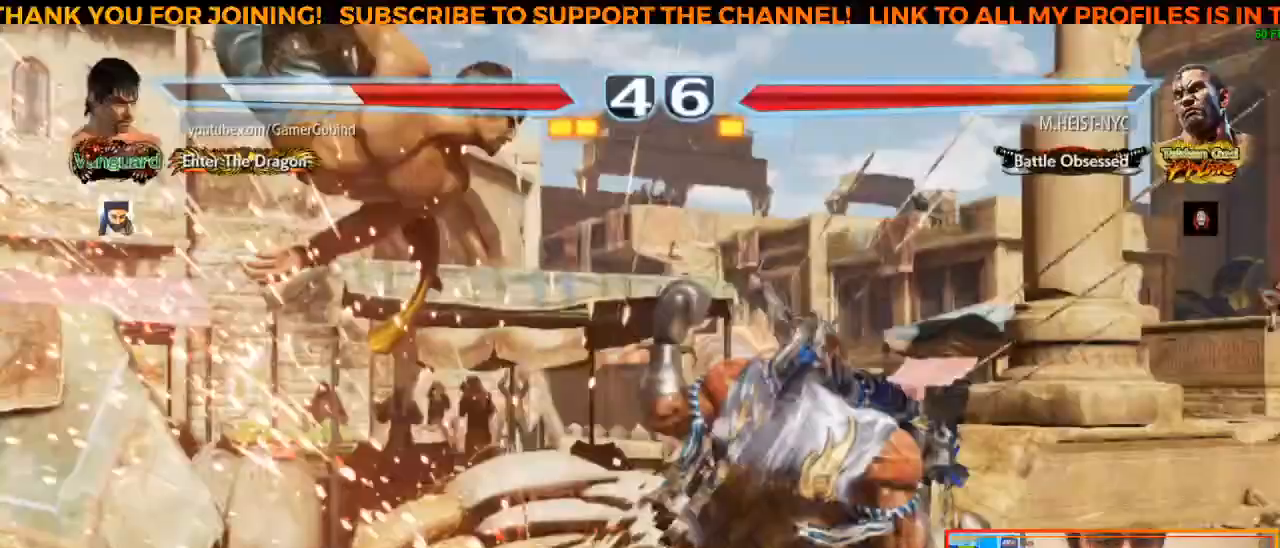
{"buttons": ["SQUARE"], "left_stick": "left", "events": [[50, "SQUARE", "up"], [133, "SQUARE", "down"], [233, "SQUARE", "up"], [300, "SQUARE", "down"], [400, "SQUARE", "up"], [467, "SQUARE", "down"]]}
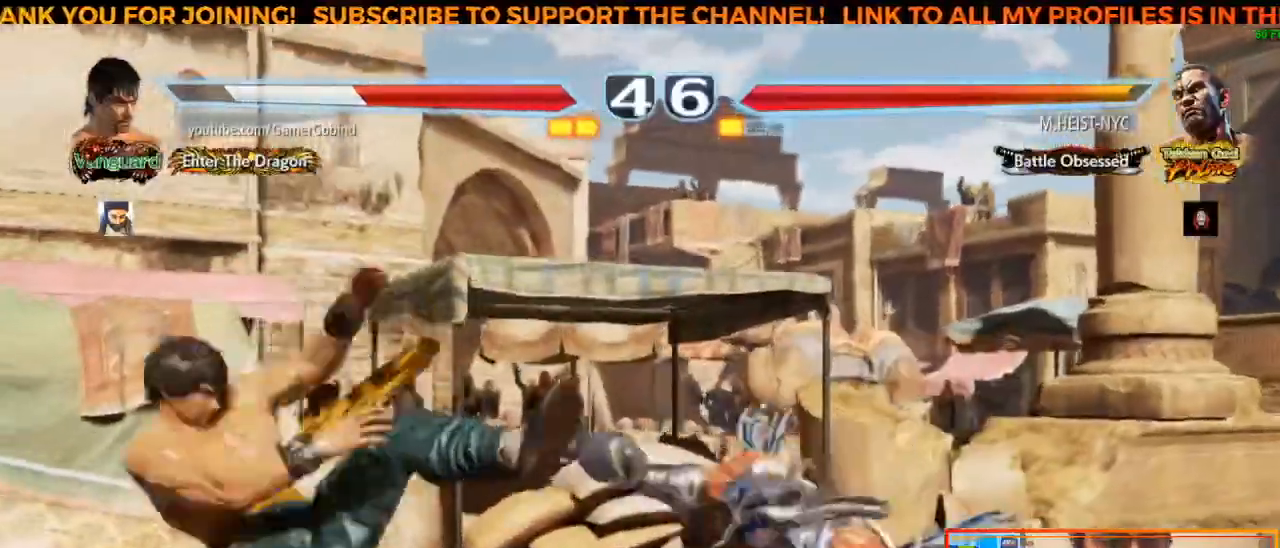
{"buttons": ["SQUARE"], "left_stick": "left", "events": [[50, "SQUARE", "up"], [117, "SQUARE", "down"], [217, "SQUARE", "up"], [483, "SQUARE", "down"]]}
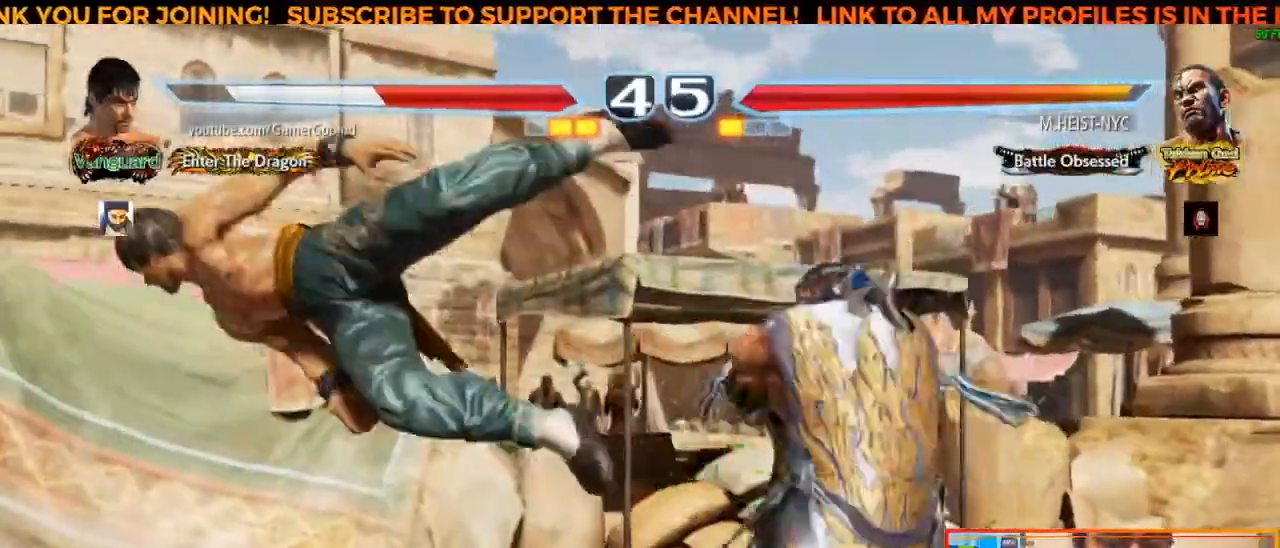
{"buttons": ["SQUARE"], "left_stick": "left", "events": [[17, "left_stick", "center"], [67, "left_stick", "left"], [83, "SQUARE", "up"], [150, "SQUARE", "down"], [250, "SQUARE", "up"], [317, "SQUARE", "down"], [417, "SQUARE", "up"], [483, "SQUARE", "down"]]}
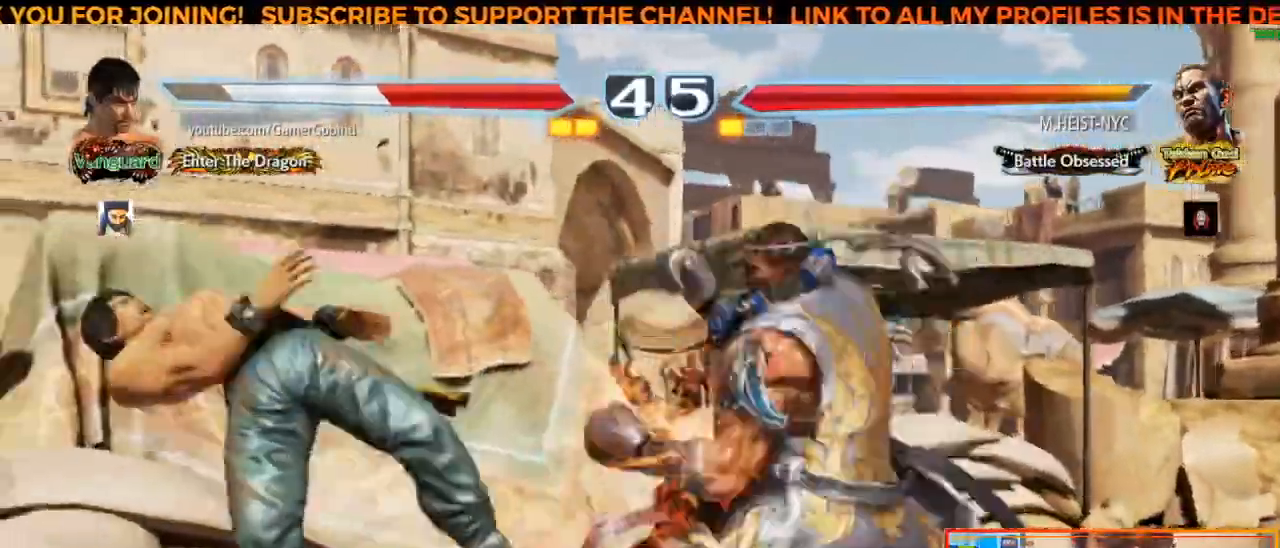
{"buttons": ["SQUARE"], "left_stick": "center", "events": [[67, "SQUARE", "up"], [133, "SQUARE", "down"], [233, "SQUARE", "up"], [250, "left_stick", "center"], [300, "SQUARE", "down"], [400, "SQUARE", "up"], [467, "SQUARE", "down"]]}
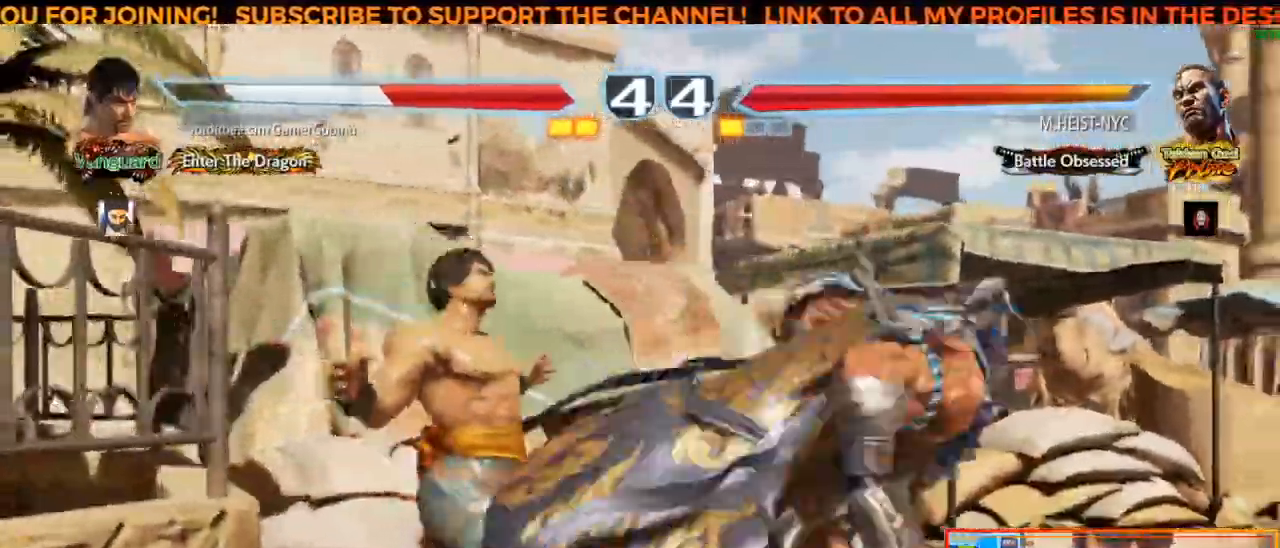
{"buttons": [], "left_stick": "center", "events": [[67, "SQUARE", "up"], [133, "SQUARE", "down"], [233, "SQUARE", "up"]]}
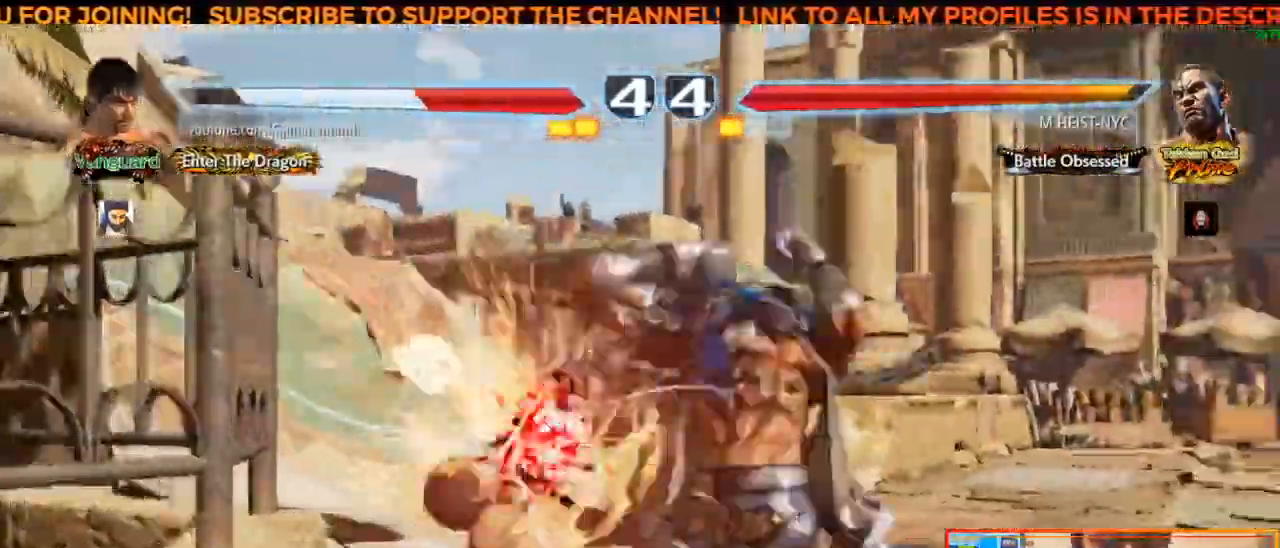
{"buttons": [], "left_stick": "center", "events": []}
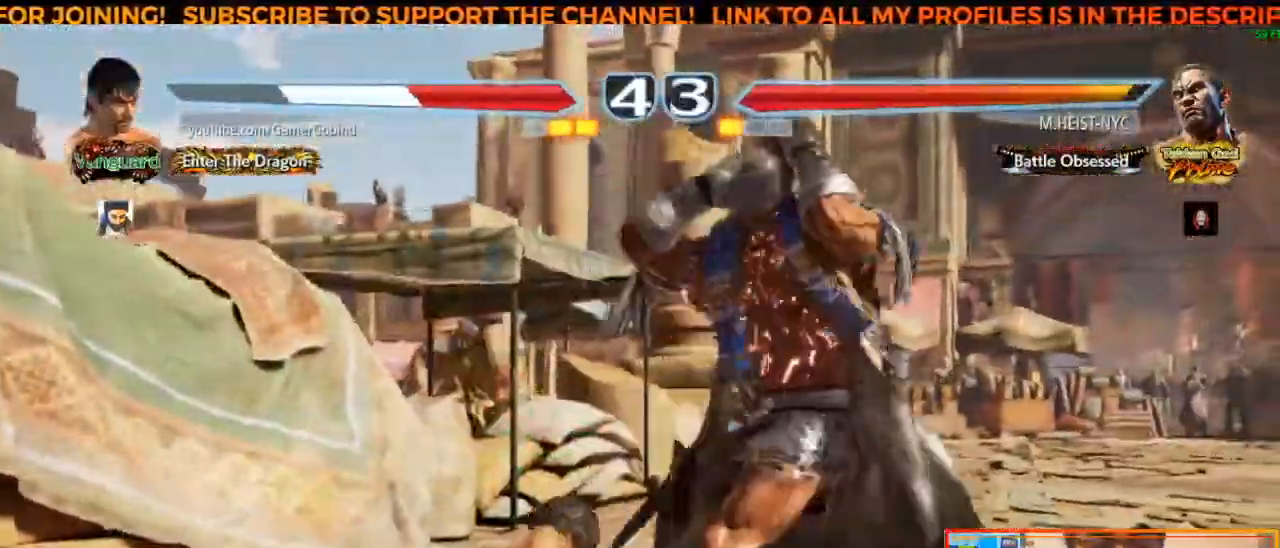
{"buttons": ["R2"], "left_stick": "center", "events": [[317, "R2", "down"], [433, "R2", "up"], [500, "R2", "down"]]}
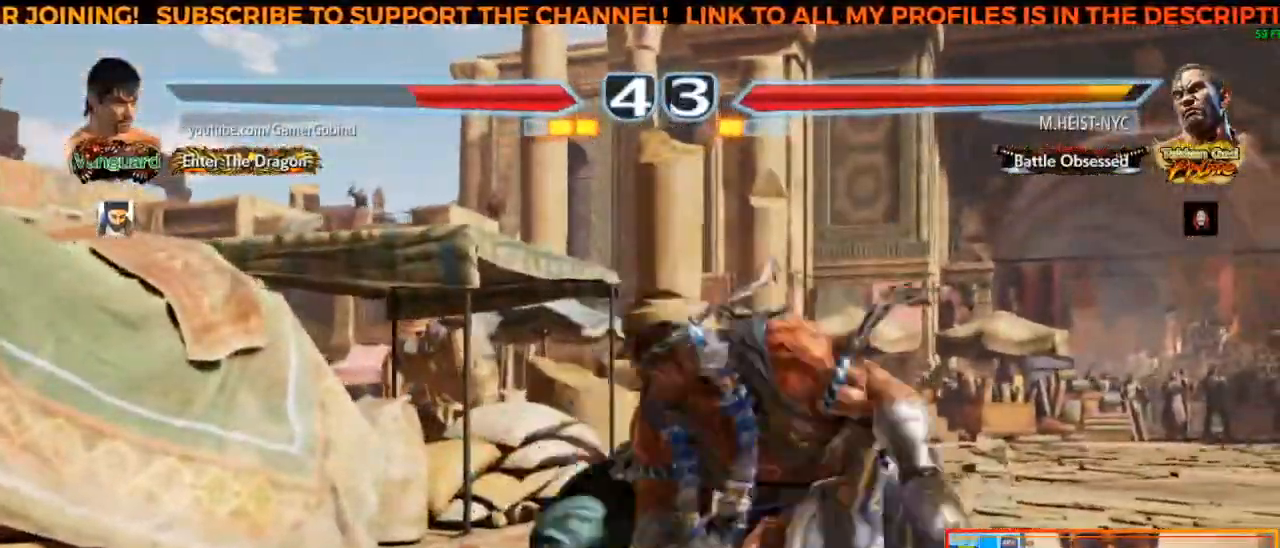
{"buttons": [], "left_stick": "center", "events": [[117, "R2", "up"], [167, "R2", "down"], [283, "R2", "up"]]}